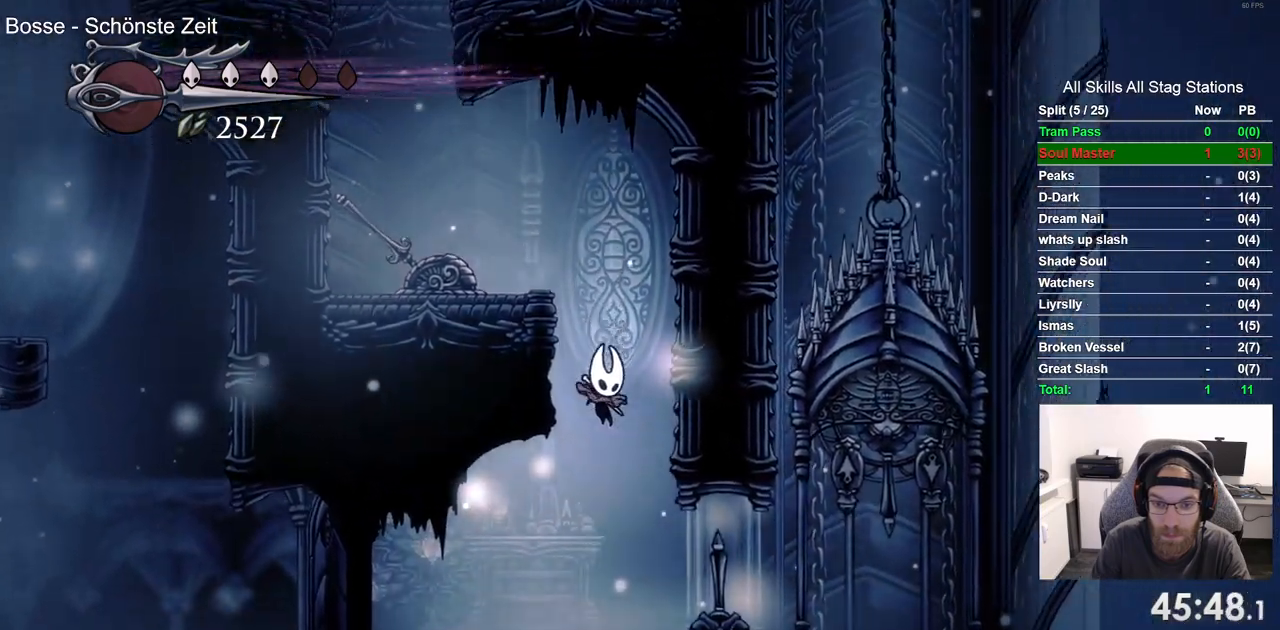
Gameplay with a controller (PlayStation layout); each line is a JSON object with the inputs held at the frame after it. "events" lists button and stick changes between this image and that frame as [ms after this image, input, new state], when the widget could be followed in between. Not read: CROSS R1.
{"buttons": ["DPAD_RIGHT"], "left_stick": "center", "right_stick": "center", "events": [[233, "R2", "down"], [467, "R2", "up"]]}
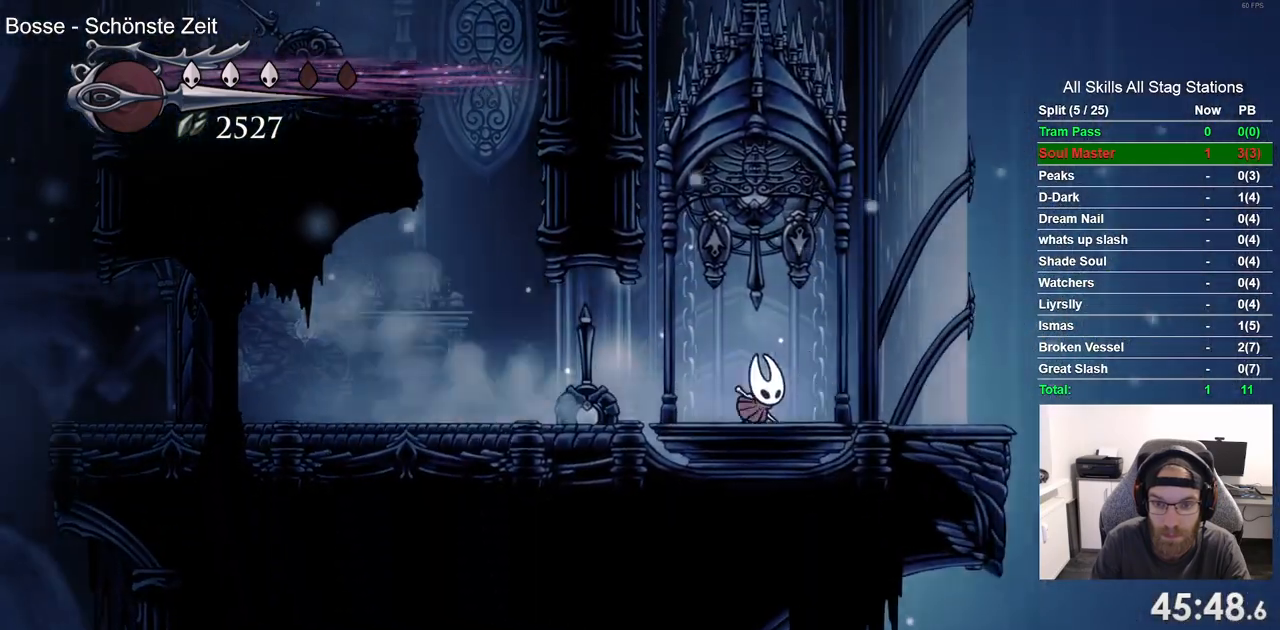
{"buttons": ["DPAD_RIGHT"], "left_stick": "center", "right_stick": "center", "events": []}
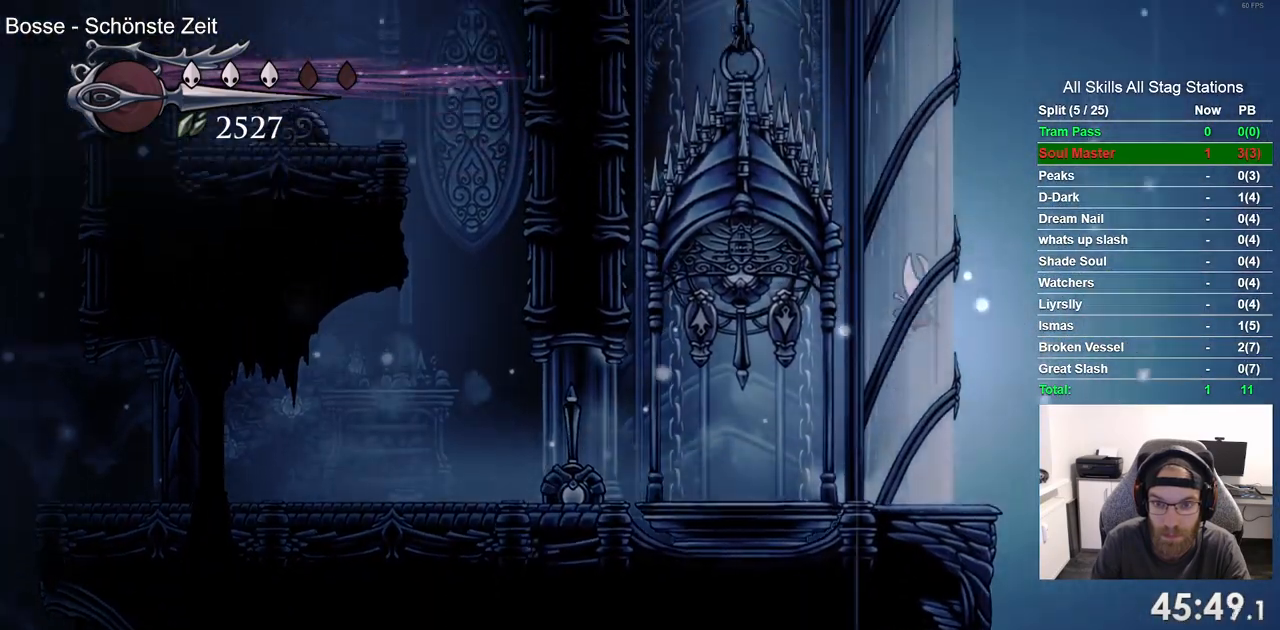
{"buttons": ["DPAD_RIGHT"], "left_stick": "center", "right_stick": "center", "events": []}
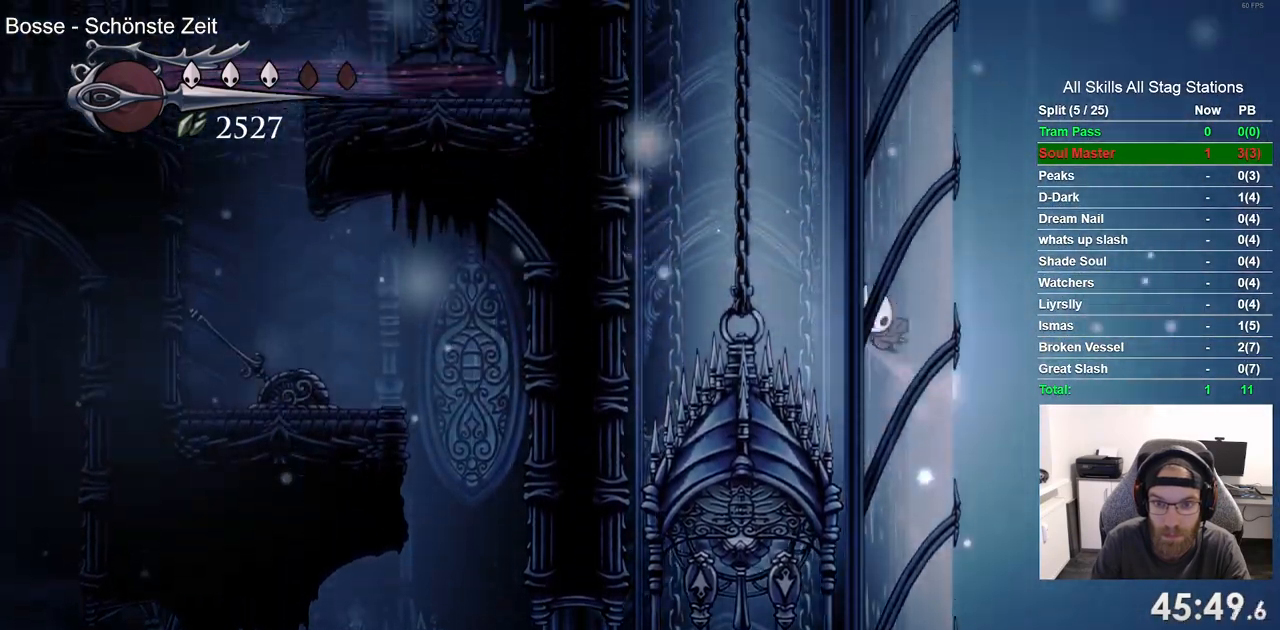
{"buttons": ["DPAD_RIGHT"], "left_stick": "center", "right_stick": "center", "events": []}